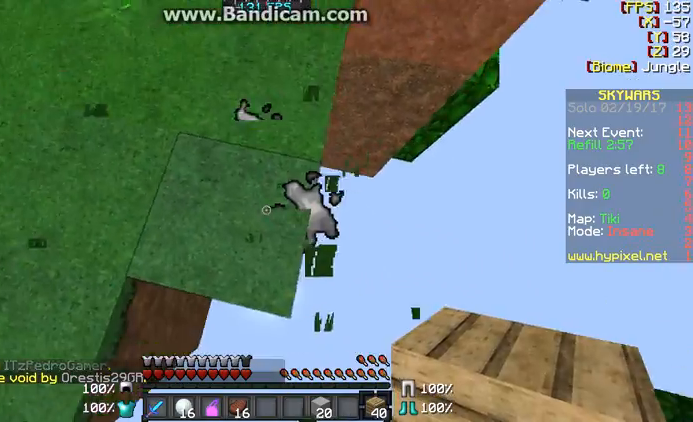
Gameplay with keyboard and mouse; each line is a JSON object with the keys and mouse buttons held at the frame after it. "events" lists presses ("down") and releases ("up") of "a", "d", "s", "w", "mouse_left" and "mouse_right" between this image and that frame as [ms after this image, input, new state], when the widget could be followed in between. "mouse_left", "mouse_right" = the "left", "right" buttons of the "mouse" list. No other keys are recorded. Fast repeated clicks can show as one long hold. Mouse movement is not recorded.
{"keys": ["s"], "mouse": ["right"], "events": [[67, "mouse_right", "down"], [367, "d", "up"]]}
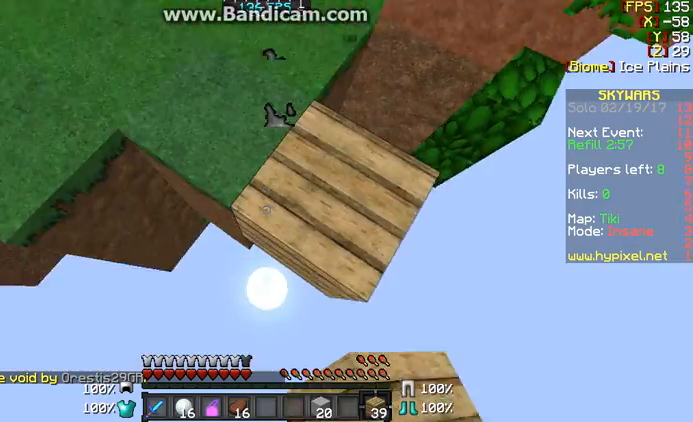
{"keys": ["d", "s"], "mouse": ["right"], "events": [[333, "d", "down"]]}
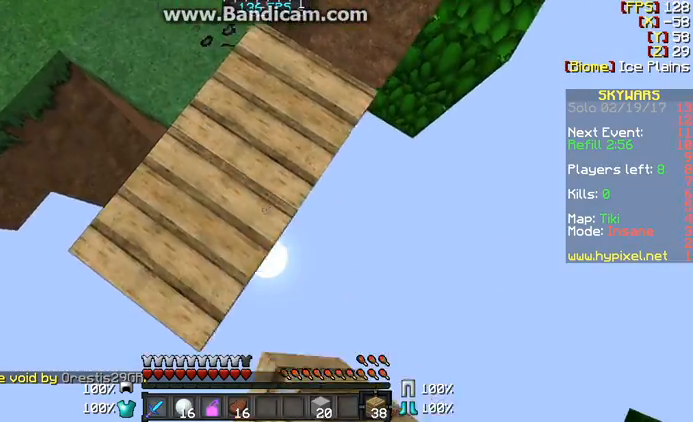
{"keys": ["d", "s"], "mouse": ["right"], "events": []}
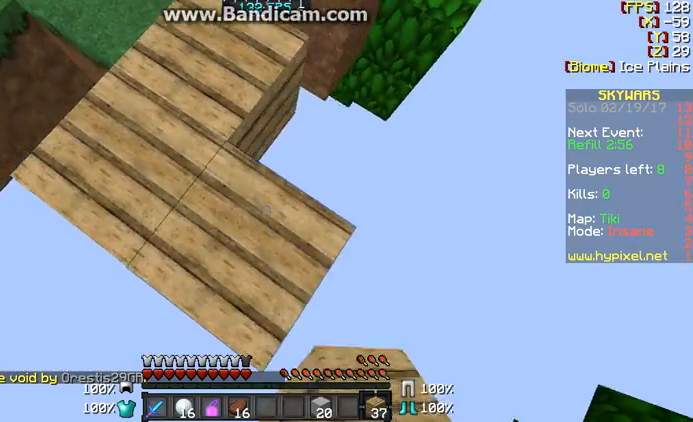
{"keys": ["d", "s"], "mouse": [], "events": [[500, "mouse_right", "up"]]}
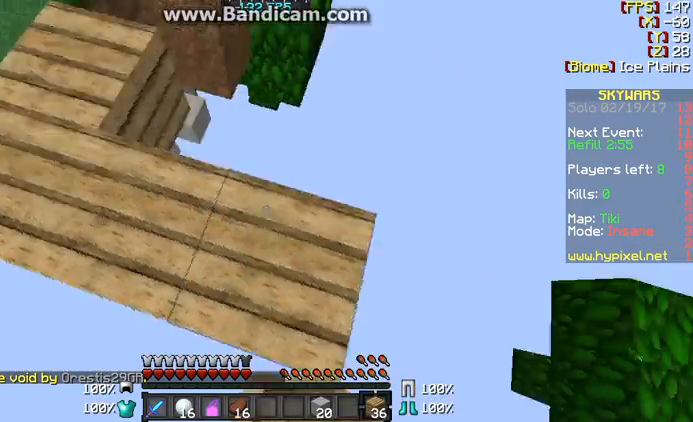
{"keys": ["s"], "mouse": [], "events": [[67, "a", "down"], [100, "d", "up"], [400, "a", "up"], [467, "mouse_right", "down"], [500, "mouse_right", "up"]]}
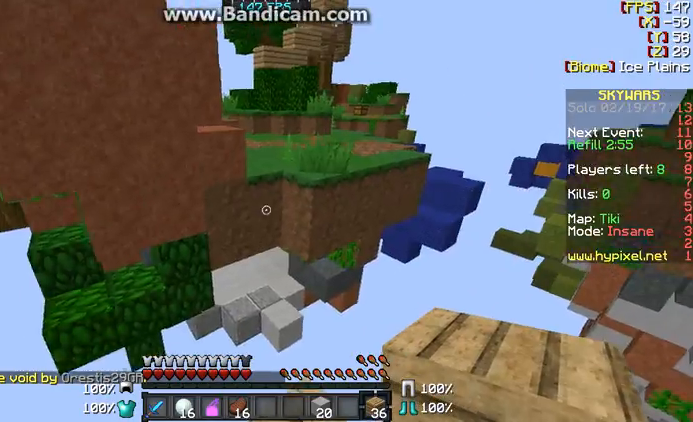
{"keys": ["w"], "mouse": [], "events": [[33, "s", "up"], [233, "w", "down"]]}
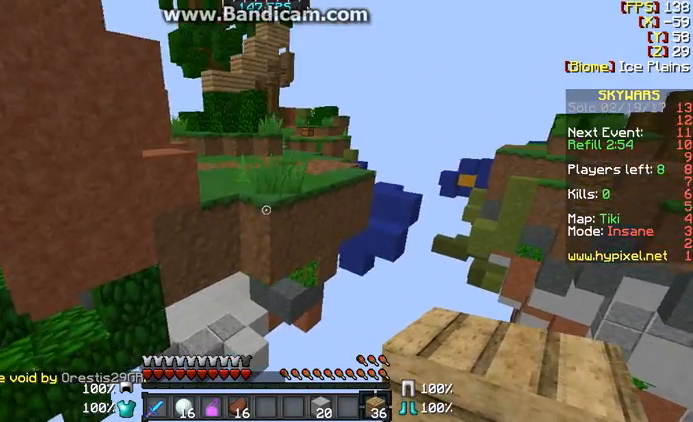
{"keys": ["w"], "mouse": [], "events": []}
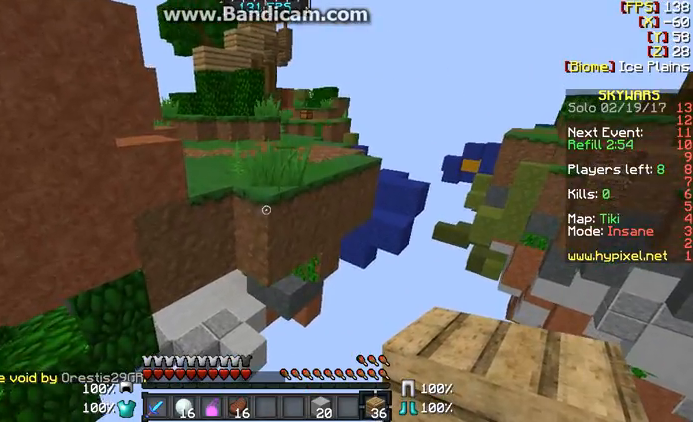
{"keys": [], "mouse": [], "events": [[233, "mouse_right", "down"], [267, "mouse_right", "up"], [333, "mouse_right", "down"], [333, "w", "up"], [400, "mouse_right", "up"]]}
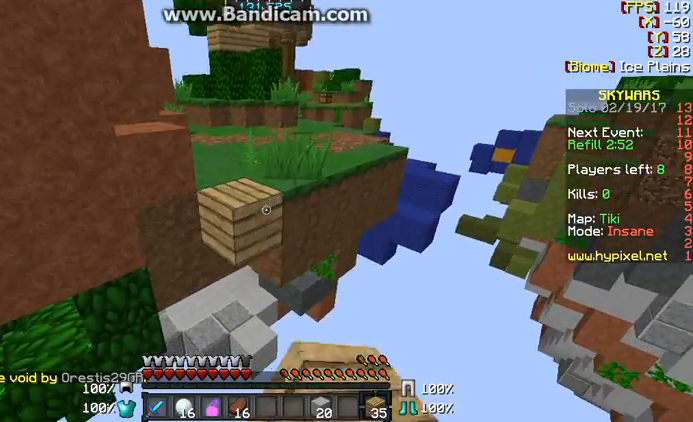
{"keys": ["s"], "mouse": [], "events": [[33, "mouse_right", "down"], [100, "mouse_right", "up"], [100, "s", "down"], [267, "d", "down"], [267, "mouse_right", "down"], [300, "mouse_right", "up"], [333, "d", "up"]]}
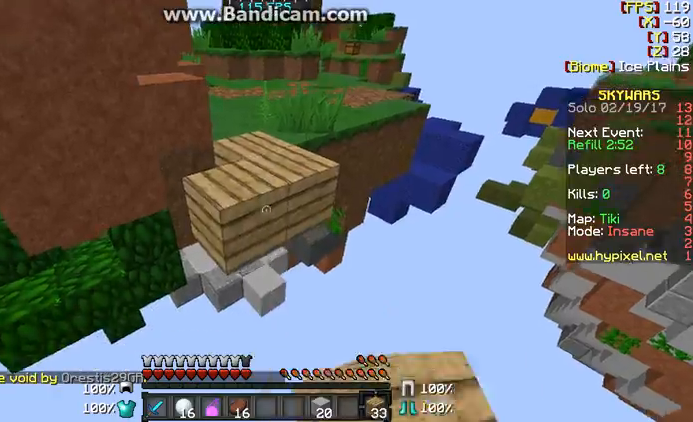
{"keys": ["w"], "mouse": [], "events": [[67, "mouse_right", "down"], [100, "mouse_right", "up"], [233, "s", "up"], [433, "w", "down"]]}
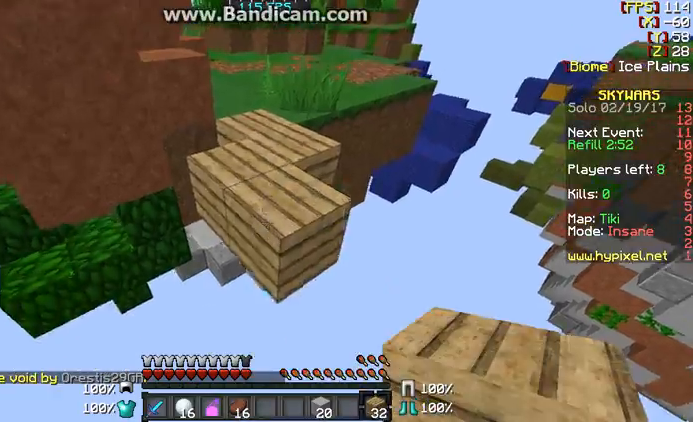
{"keys": ["w"], "mouse": [], "events": []}
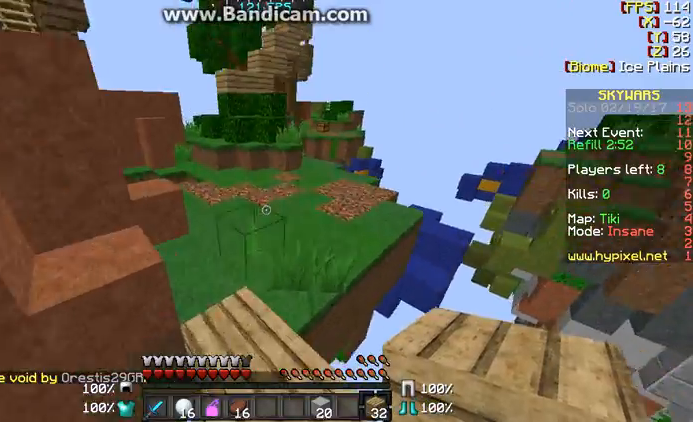
{"keys": ["d", "w"], "mouse": [], "events": [[467, "d", "down"]]}
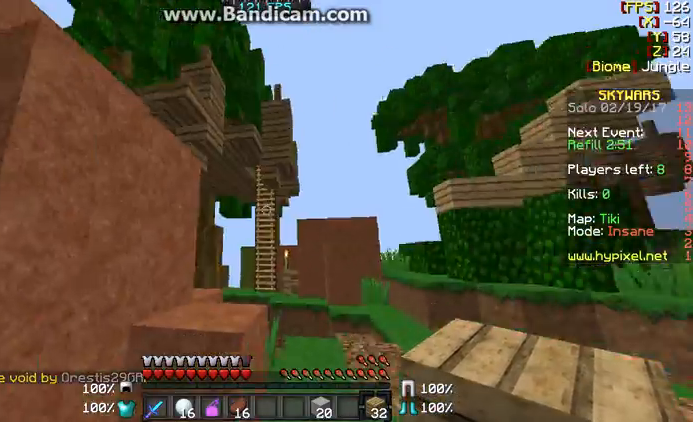
{"keys": ["d", "w"], "mouse": [], "events": [[267, "w", "up"], [400, "w", "down"]]}
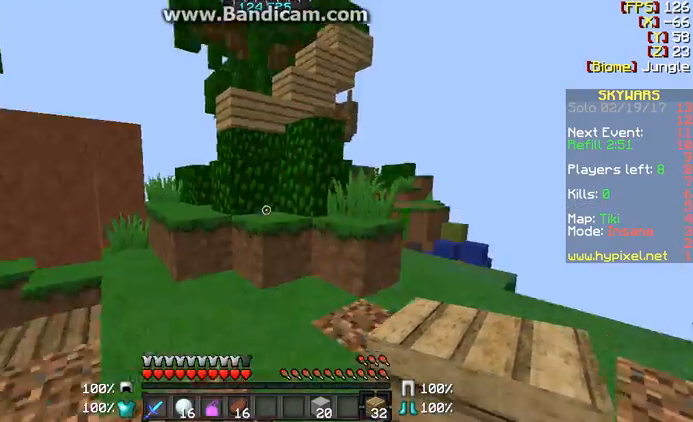
{"keys": ["a", "w"], "mouse": [], "events": [[33, "d", "up"], [500, "a", "down"]]}
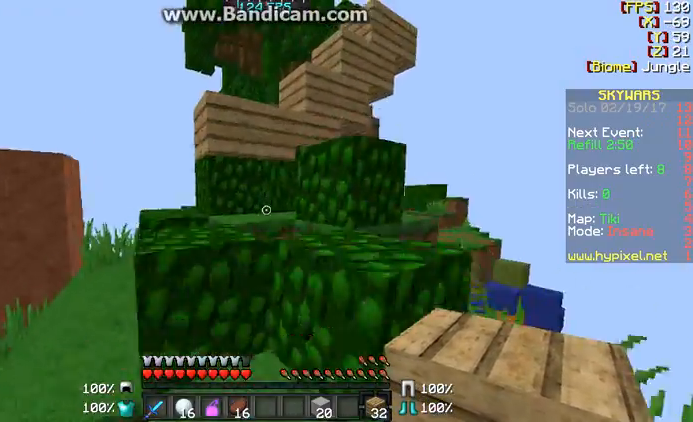
{"keys": ["w"], "mouse": [], "events": [[167, "a", "up"]]}
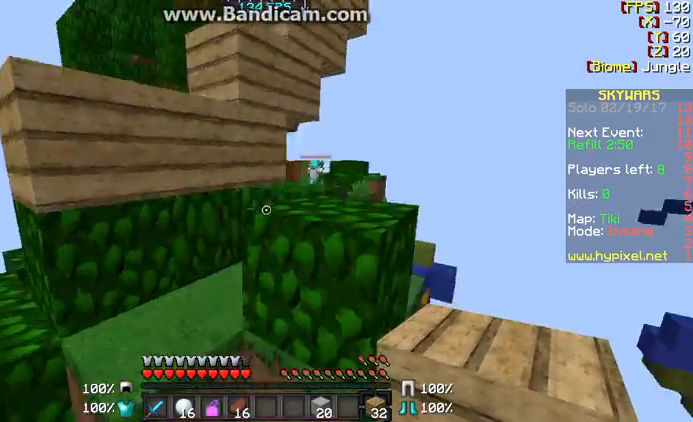
{"keys": ["w"], "mouse": [], "events": [[67, "d", "down"], [367, "d", "up"]]}
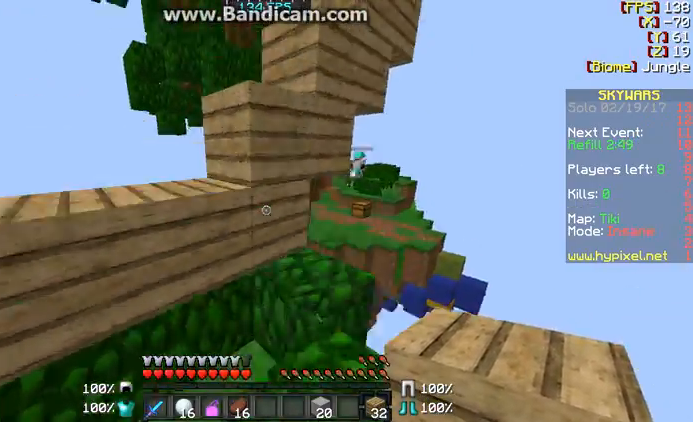
{"keys": [], "mouse": [], "events": [[267, "a", "down"], [433, "w", "up"], [467, "a", "up"]]}
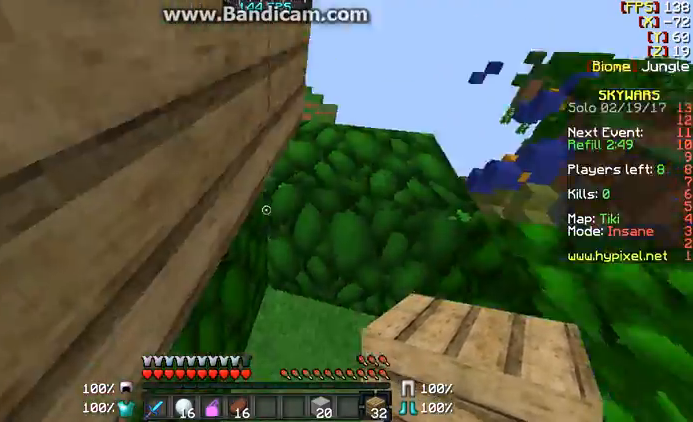
{"keys": [], "mouse": ["right"], "events": [[67, "d", "down"], [167, "d", "up"], [167, "mouse_right", "down"], [233, "mouse_right", "up"], [333, "a", "down"], [333, "mouse_right", "down"], [367, "mouse_right", "up"], [467, "a", "up"], [467, "mouse_right", "down"]]}
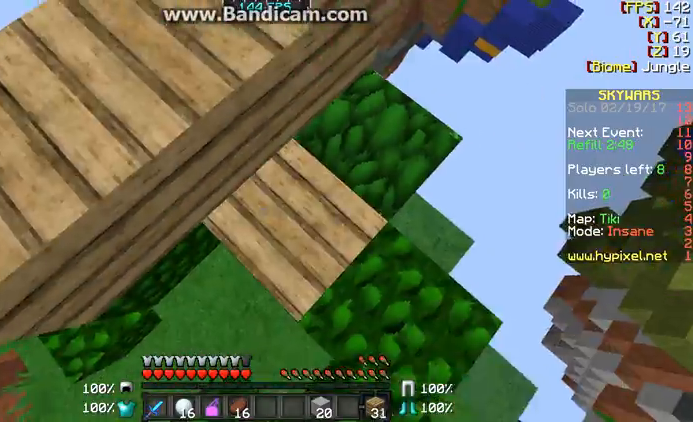
{"keys": ["a"], "mouse": [], "events": [[33, "mouse_right", "up"], [67, "w", "down"], [233, "a", "down"], [233, "w", "up"]]}
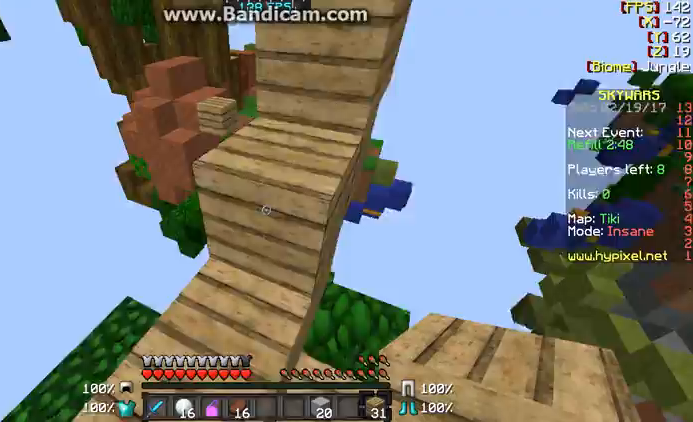
{"keys": ["w"], "mouse": [], "events": [[33, "a", "up"], [67, "w", "down"], [333, "d", "down"], [467, "d", "up"]]}
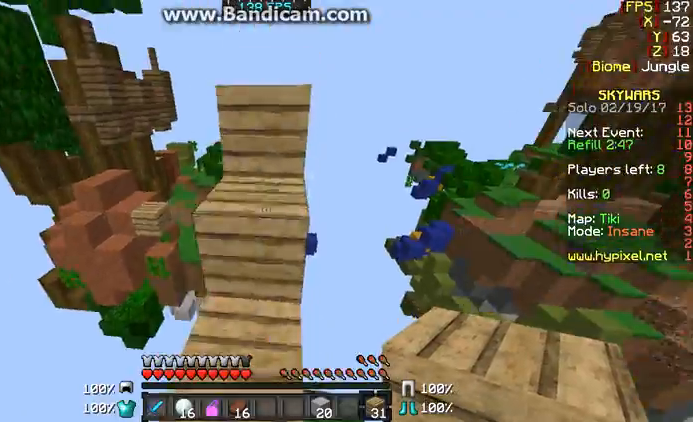
{"keys": ["w"], "mouse": [], "events": []}